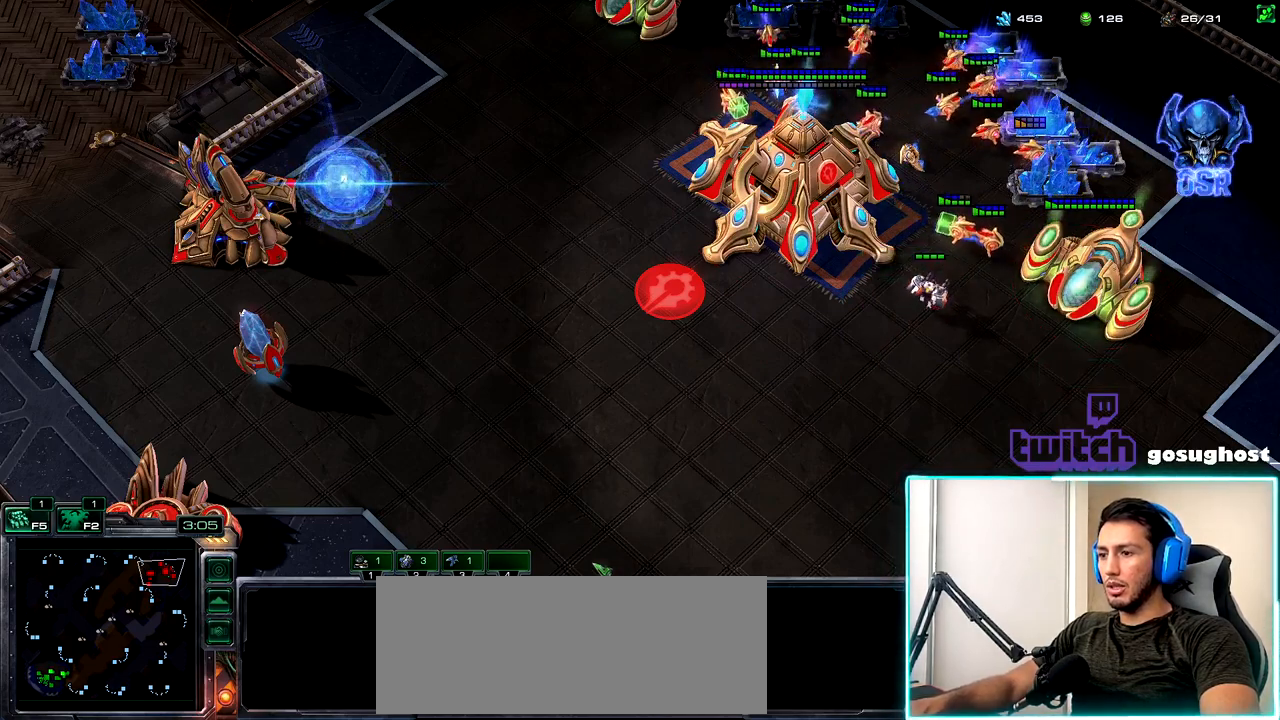
Gameplay with keyboard and mouse; each line is a JSON object with the keys and mouse buttons held at the frame after it. "events" lists presses ("down") and releases ("up") of ".", "/", "0", "1", "2", "3", "4", "5", "6", "7", "8", "9", "a", "alt_l", "alt_r", "b", "backslash", "backspace", "c", "caps_lock", "comma", "ctrl_l", "ctrl_r", "d", "e", "equals", "escape", "f", "f1", "f10", "f11", "f12", "f2", "f3", "f4", "f5", "f6", "f7", "f8", "f9", "g", "h", "i", "j", "k", "l", "lbracket", "m", "minus", "n", "o", "p", "q", "quote", "r", "rbracket", "return", "s", "semicolon", "shift_l", "shift_r", "space", "super", "t", "tab", "tilde", "u", "v", "w", "x", "y", "z", "mouse_left", "mouse_wheel", "mouse_right", "mouse_mb4" and "mouse_mb5" between this image and that frame as [ms after this image, input, new state], when the widget could be followed in between. "mouse_left", "mouse_wheel", "mouse_right", "mouse_mb4", "mouse_mb5" = the "left", "wheel", "right", "mb4", "mb5" buttons of the "mouse" list. No other keys are recorded. "wheel" means that the mouse wheel is clicked or scrolled. Not read: mouse_move.
{"keys": [], "mouse": [], "events": [[333, "mouse_left", "down"], [383, "mouse_left", "up"]]}
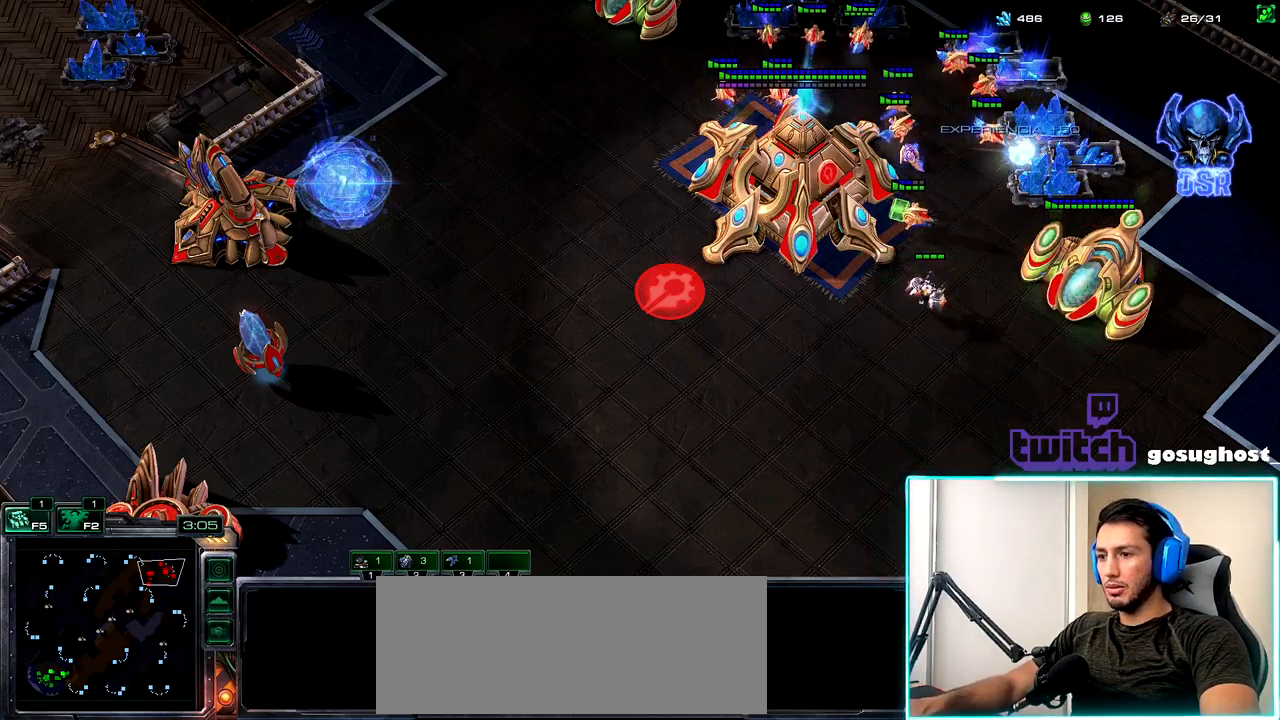
{"keys": [], "mouse": [], "events": []}
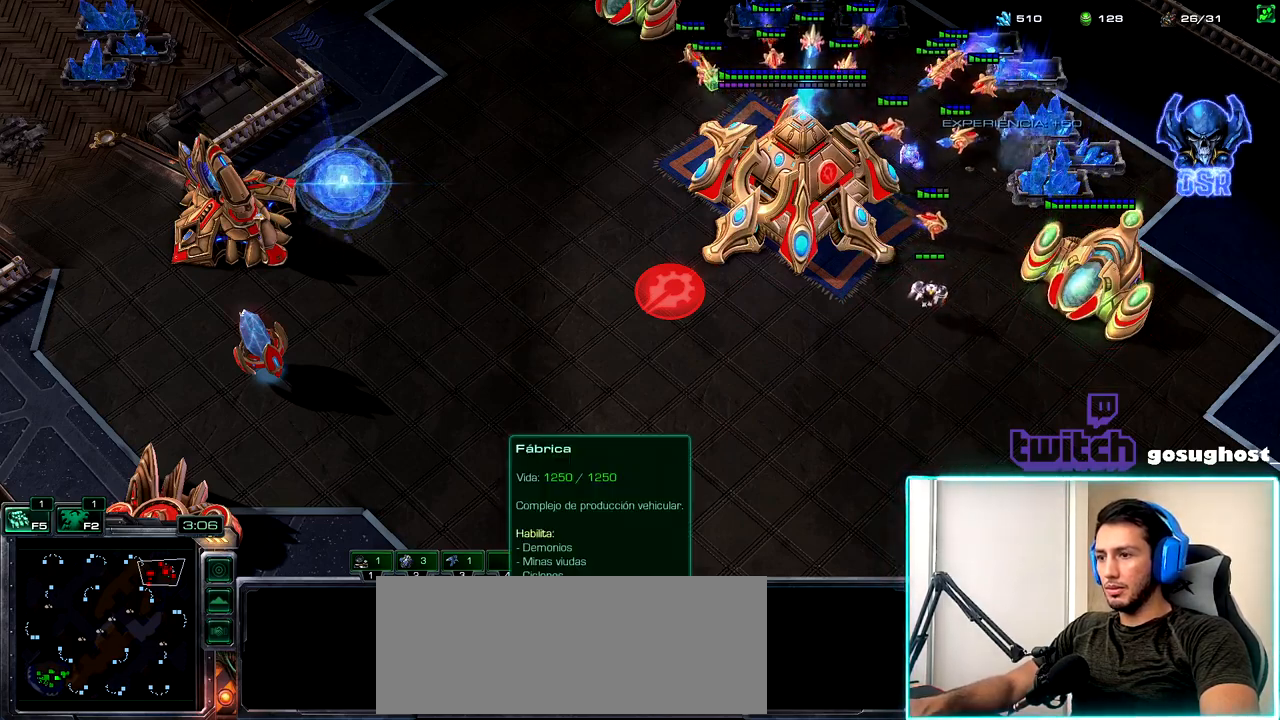
{"keys": ["a"], "mouse": [], "events": [[300, "a", "down"], [367, "a", "up"], [450, "a", "down"]]}
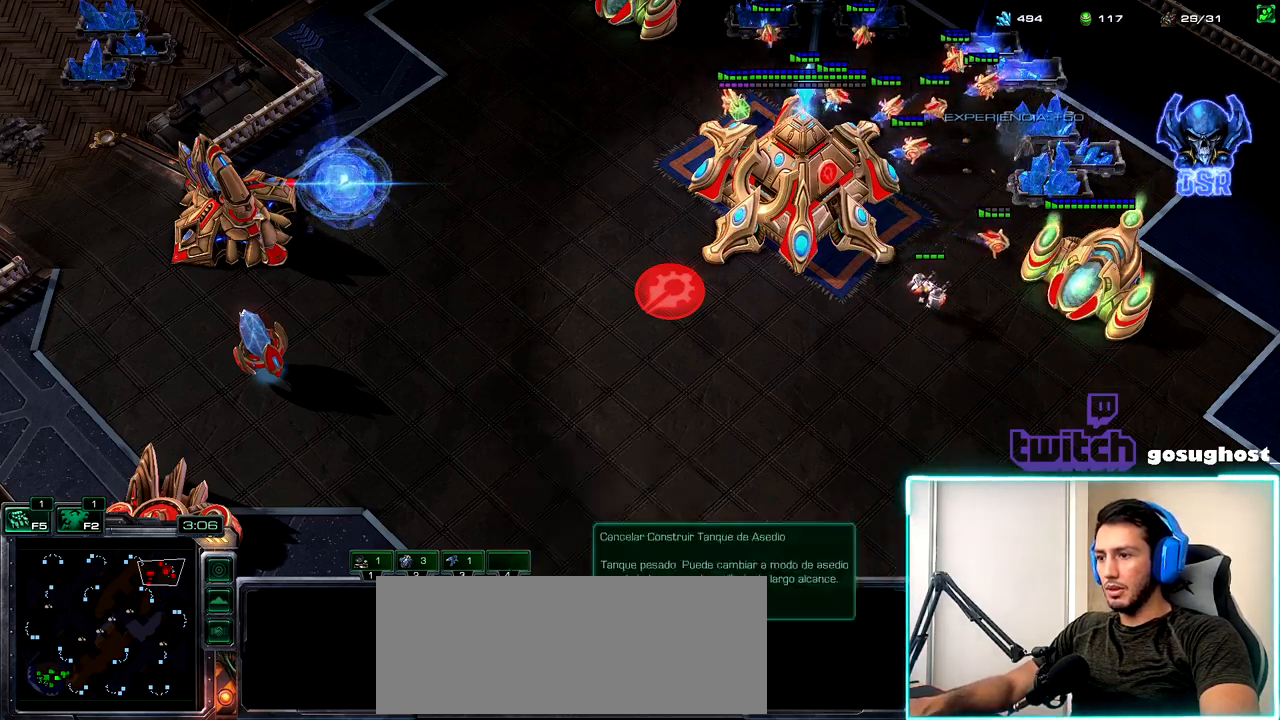
{"keys": [], "mouse": [], "events": [[17, "a", "up"]]}
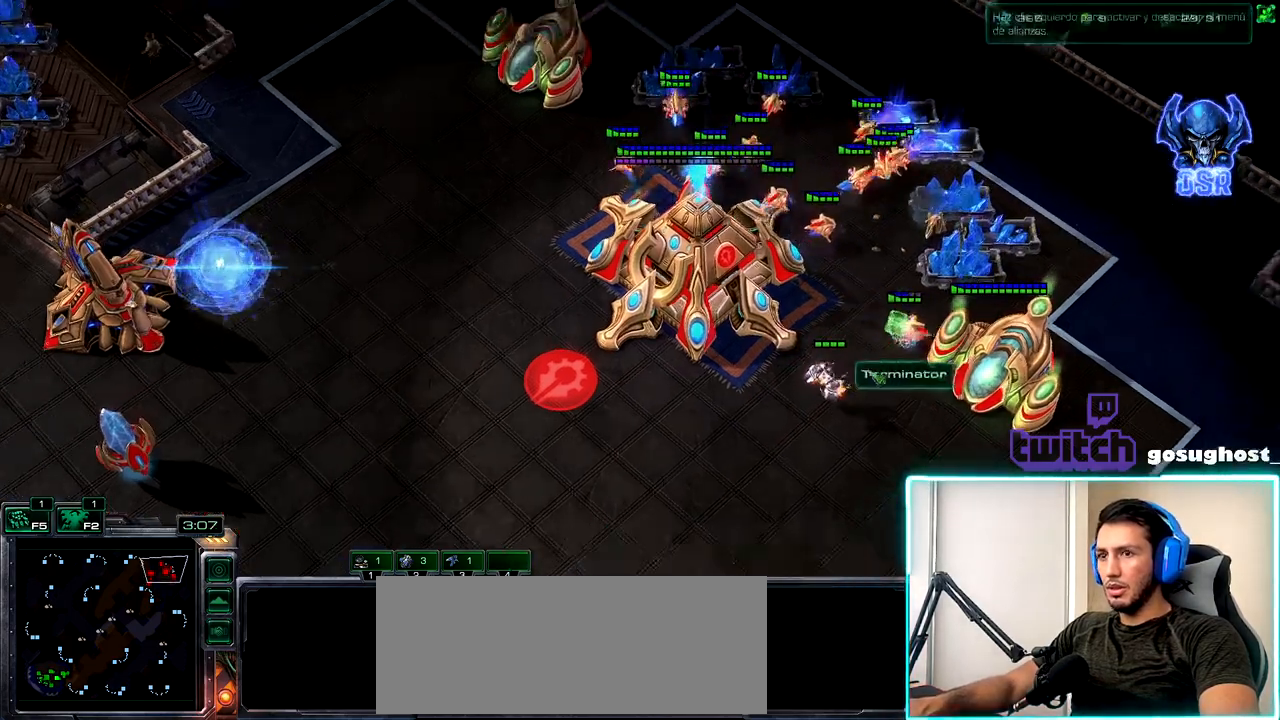
{"keys": [], "mouse": [], "events": [[50, "2", "down"], [100, "1", "down"], [117, "2", "up"], [200, "1", "up"], [200, "2", "down"], [283, "1", "down"], [317, "2", "up"], [367, "mouse_left", "down"], [383, "1", "up"], [467, "mouse_left", "up"]]}
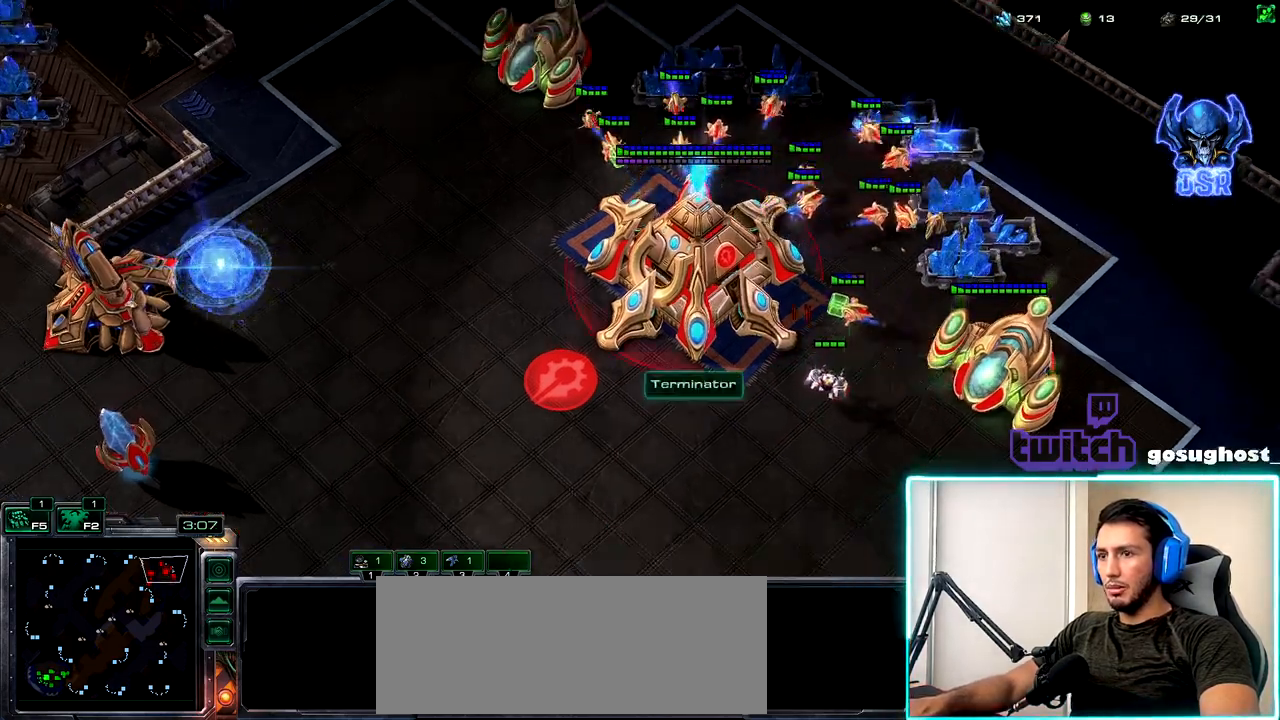
{"keys": ["2"], "mouse": [], "events": [[17, "mouse_left", "down"], [117, "mouse_left", "up"], [400, "1", "down"], [450, "2", "down"], [483, "1", "up"]]}
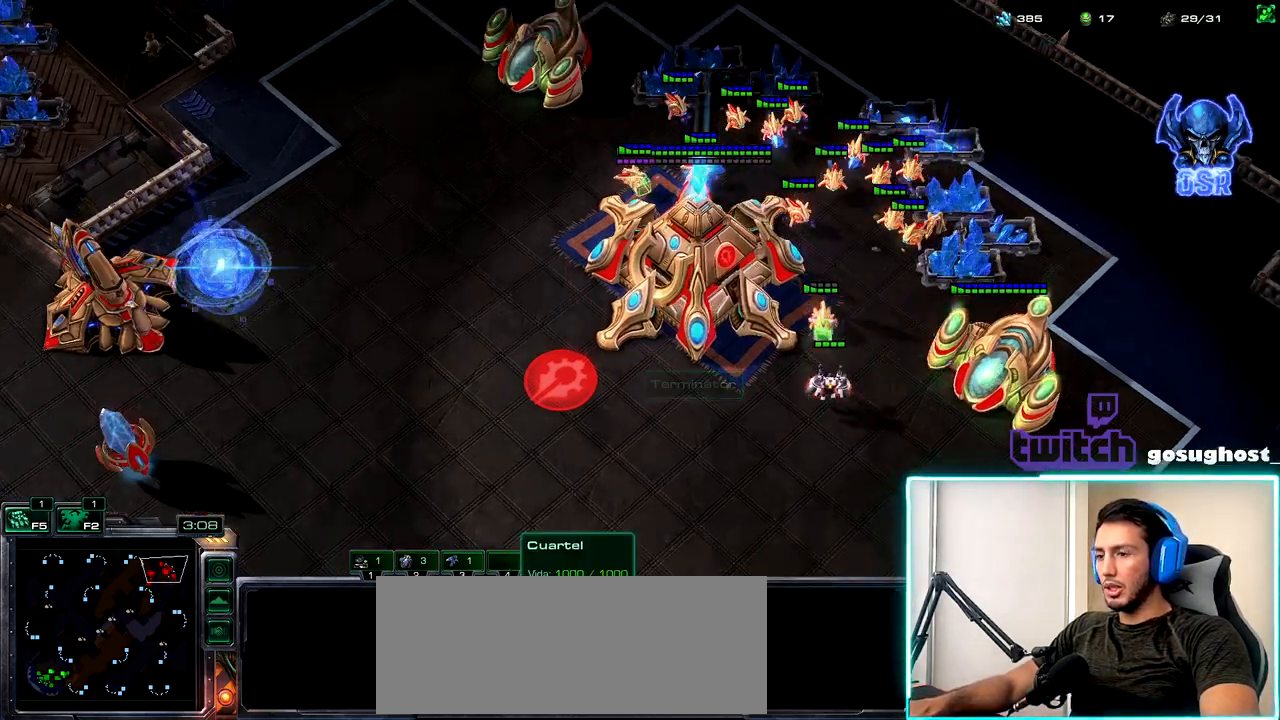
{"keys": [], "mouse": [], "events": [[50, "2", "up"]]}
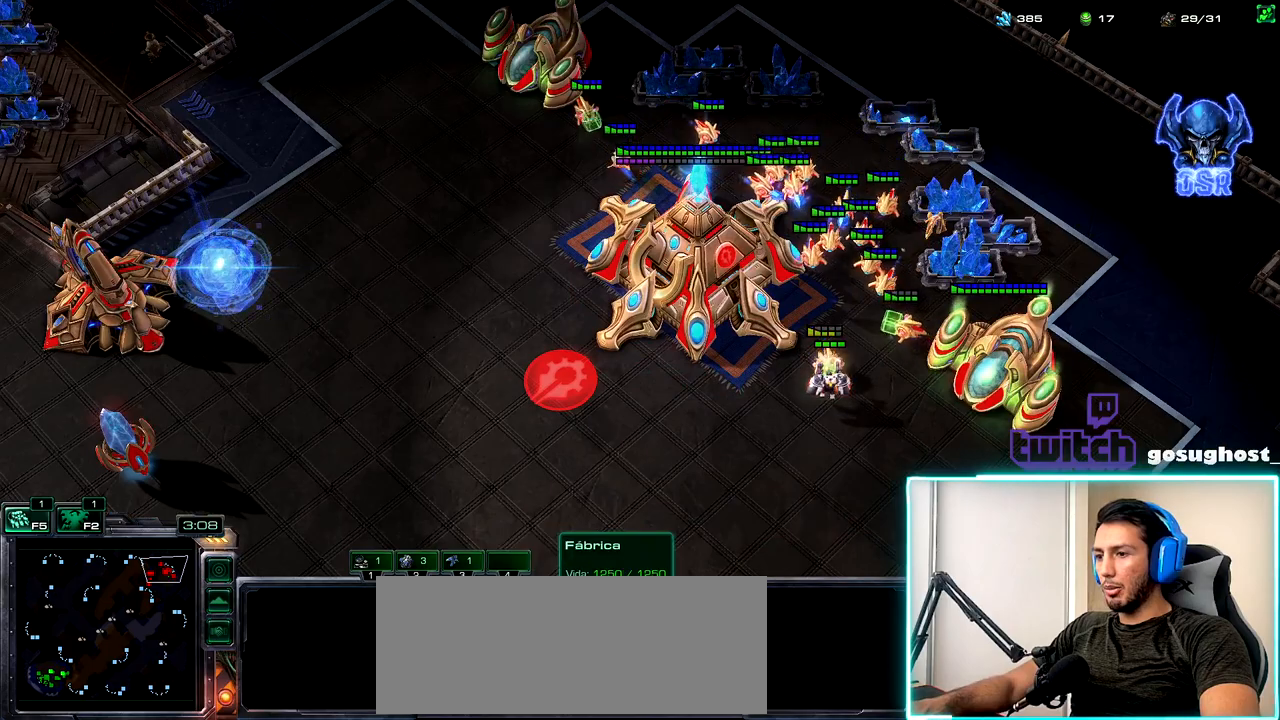
{"keys": [], "mouse": [], "events": [[417, "mouse_left", "down"], [483, "mouse_left", "up"]]}
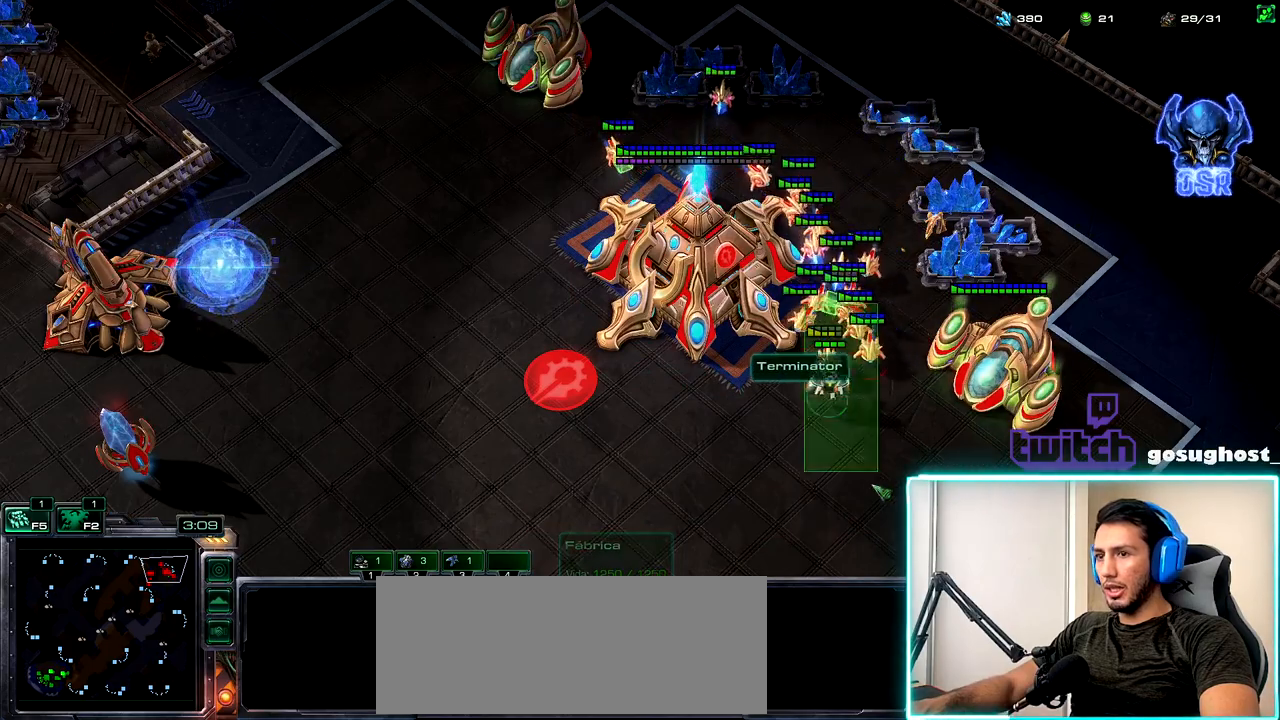
{"keys": [], "mouse": [], "events": [[50, "mouse_right", "down"], [133, "mouse_right", "up"], [200, "mouse_right", "down"], [283, "mouse_right", "up"]]}
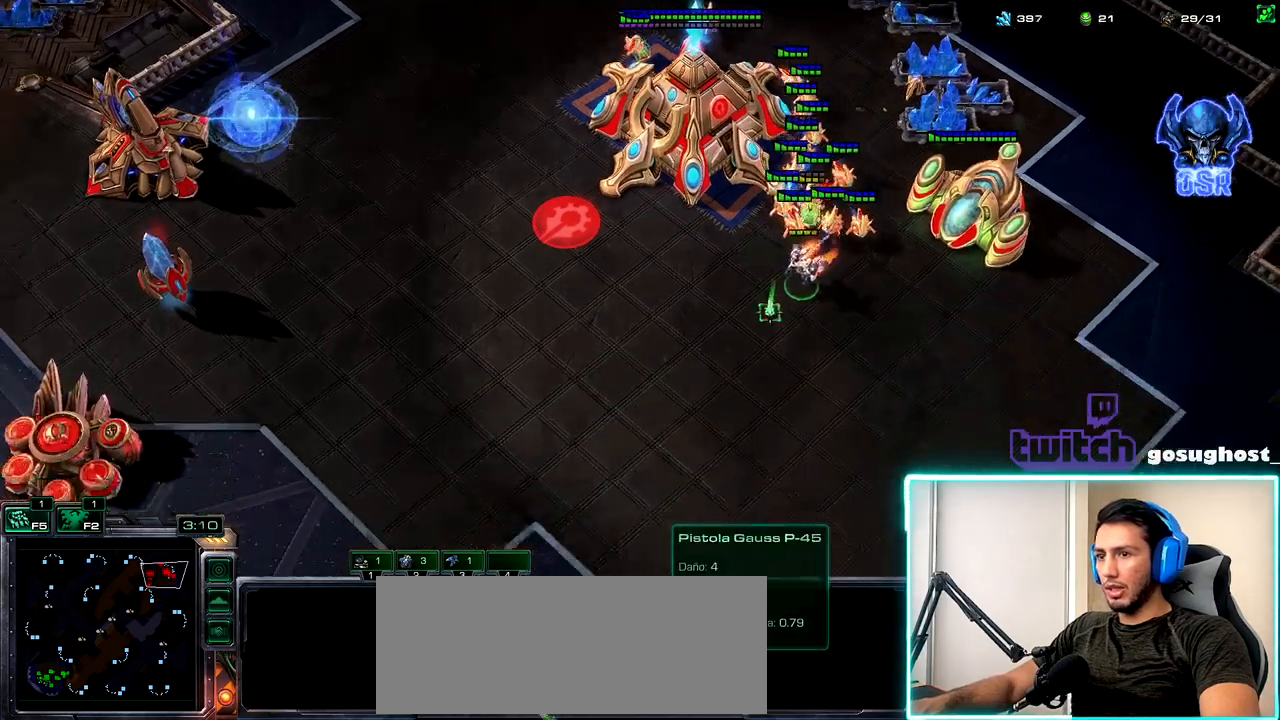
{"keys": [], "mouse": ["right"], "events": [[150, "a", "down"], [233, "mouse_left", "down"], [250, "a", "up"], [300, "mouse_left", "up"], [467, "mouse_right", "down"]]}
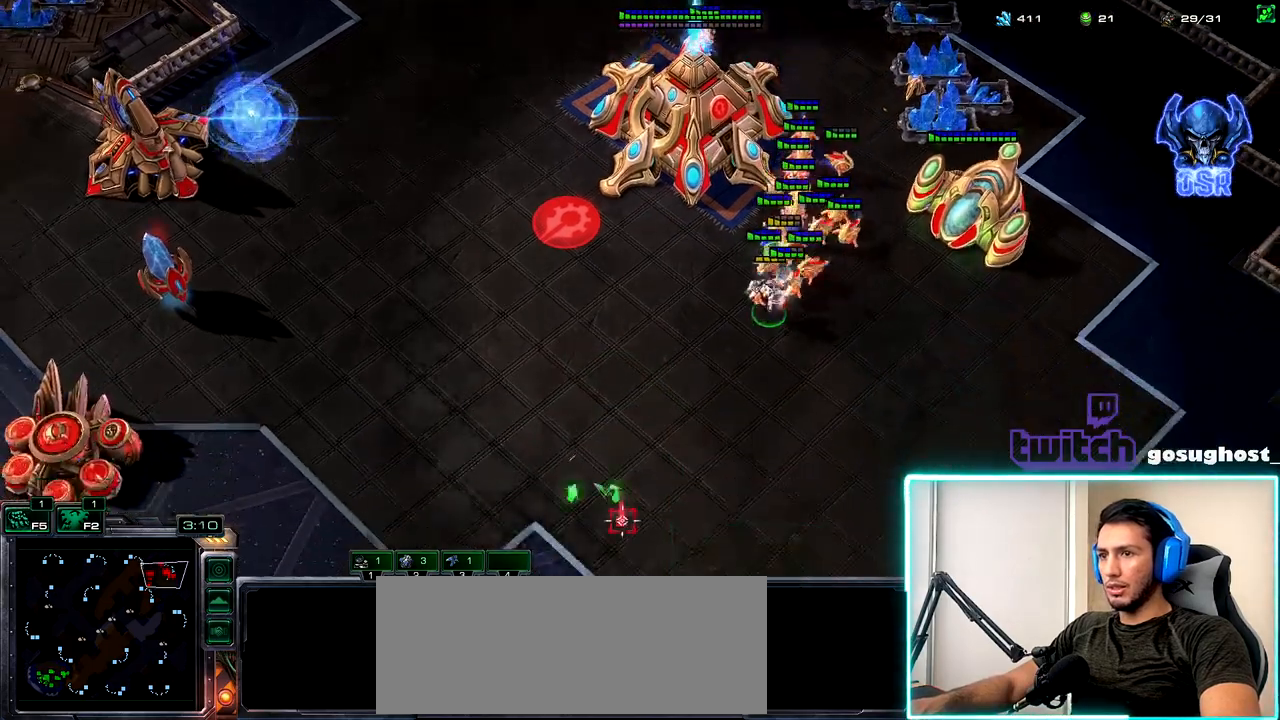
{"keys": [], "mouse": ["left"], "events": [[50, "mouse_right", "up"], [133, "mouse_right", "down"], [217, "mouse_right", "up"], [283, "mouse_right", "down"], [333, "mouse_right", "up"], [367, "d", "down"], [450, "d", "up"], [450, "mouse_left", "down"]]}
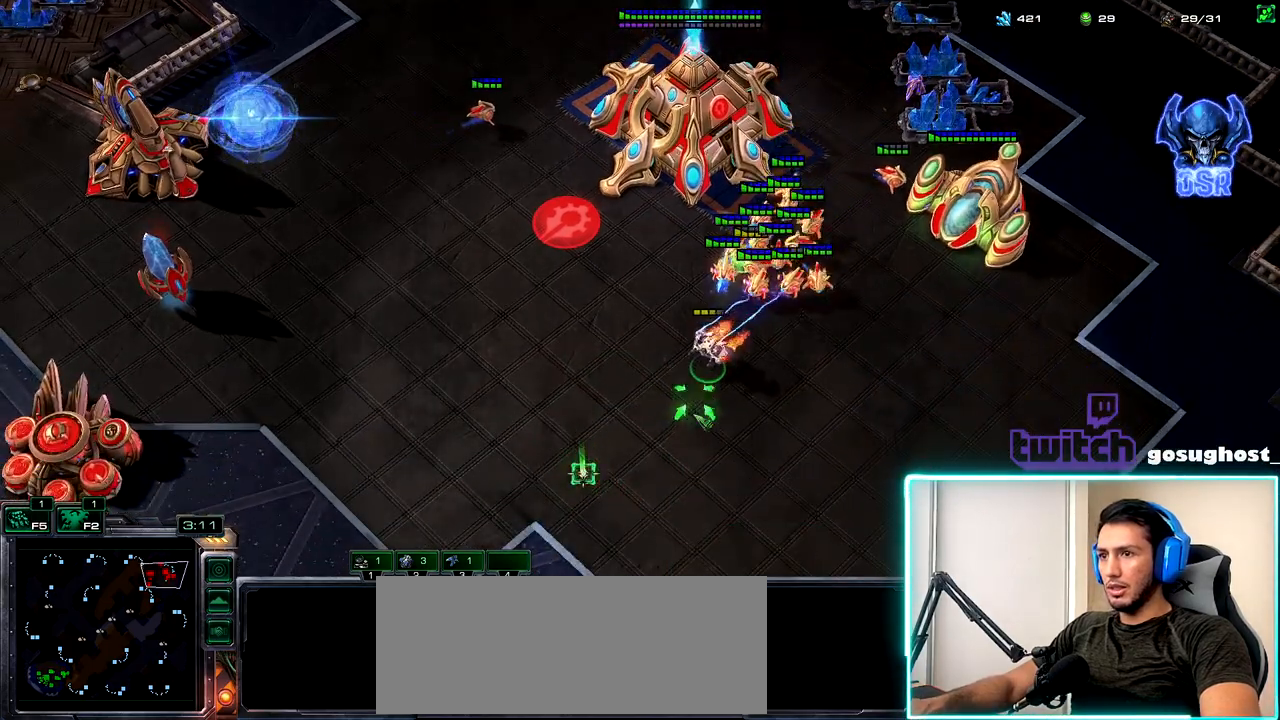
{"keys": [], "mouse": [], "events": [[17, "mouse_left", "up"], [117, "mouse_right", "down"], [217, "mouse_right", "up"], [283, "mouse_right", "down"], [383, "mouse_right", "up"]]}
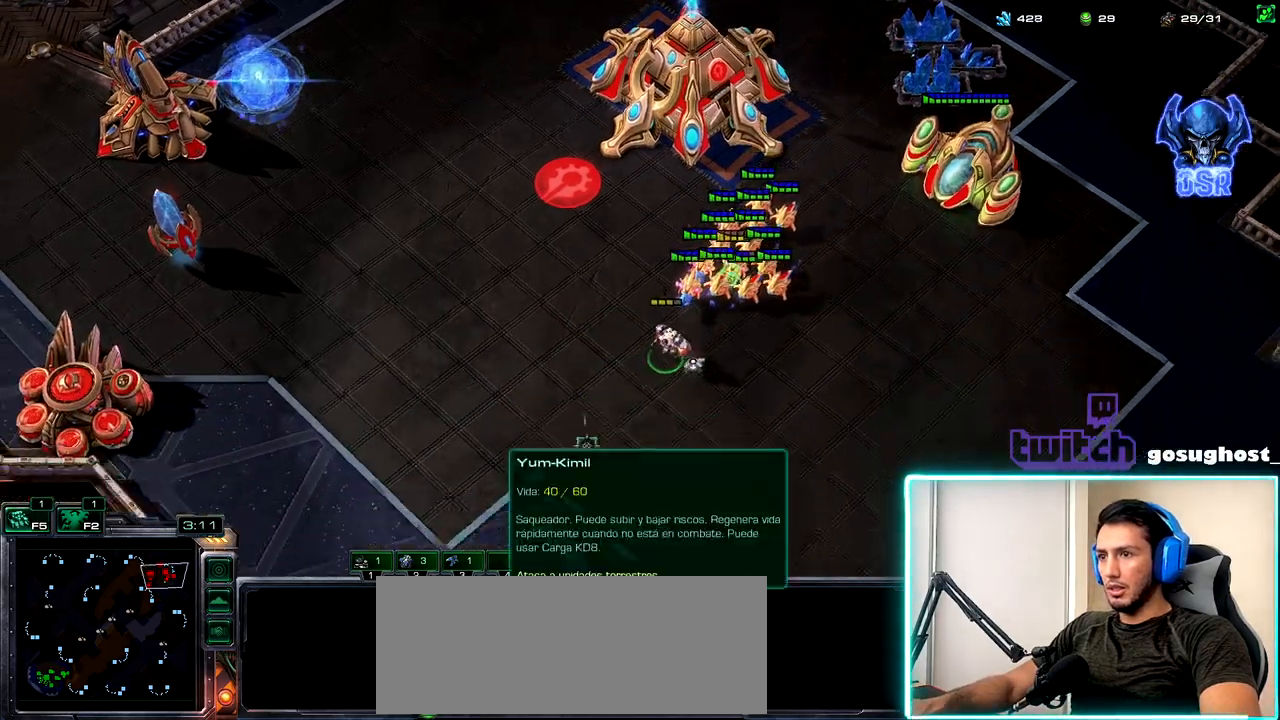
{"keys": [], "mouse": [], "events": [[150, "a", "down"], [250, "a", "up"], [267, "mouse_left", "down"], [333, "mouse_left", "up"]]}
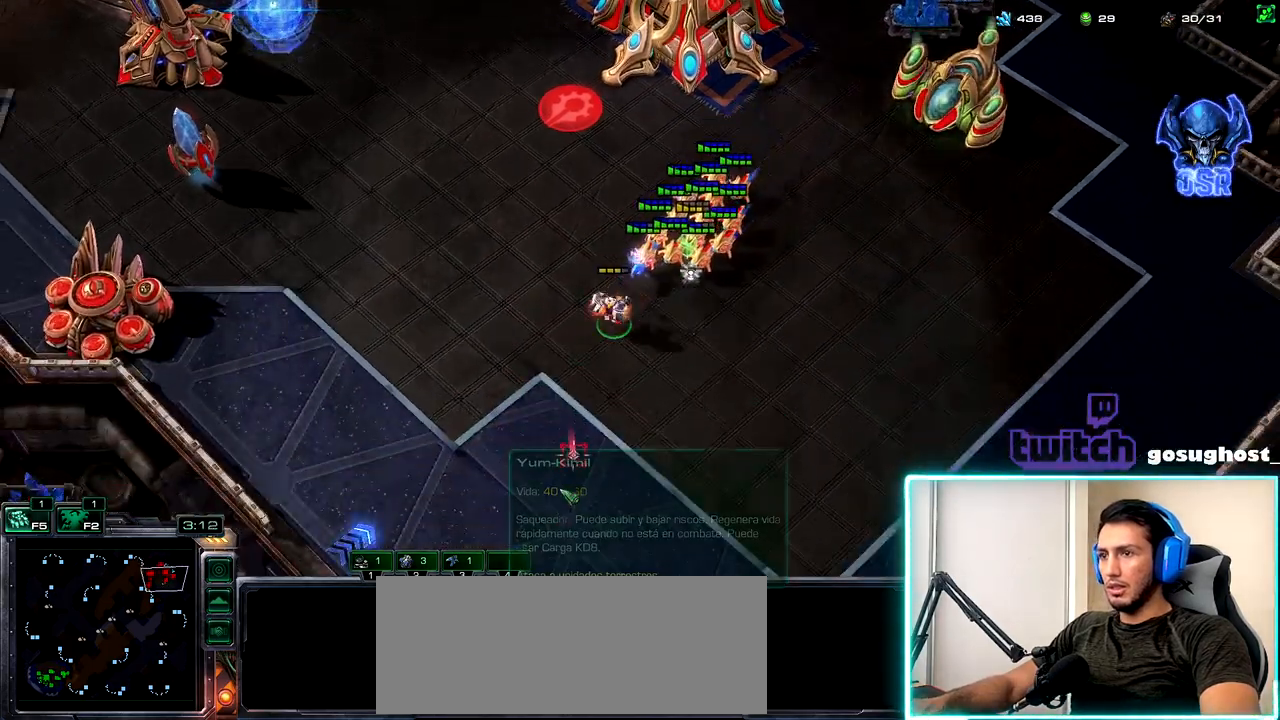
{"keys": [], "mouse": [], "events": [[150, "mouse_right", "down"], [233, "mouse_right", "up"], [300, "mouse_right", "down"], [400, "mouse_right", "up"]]}
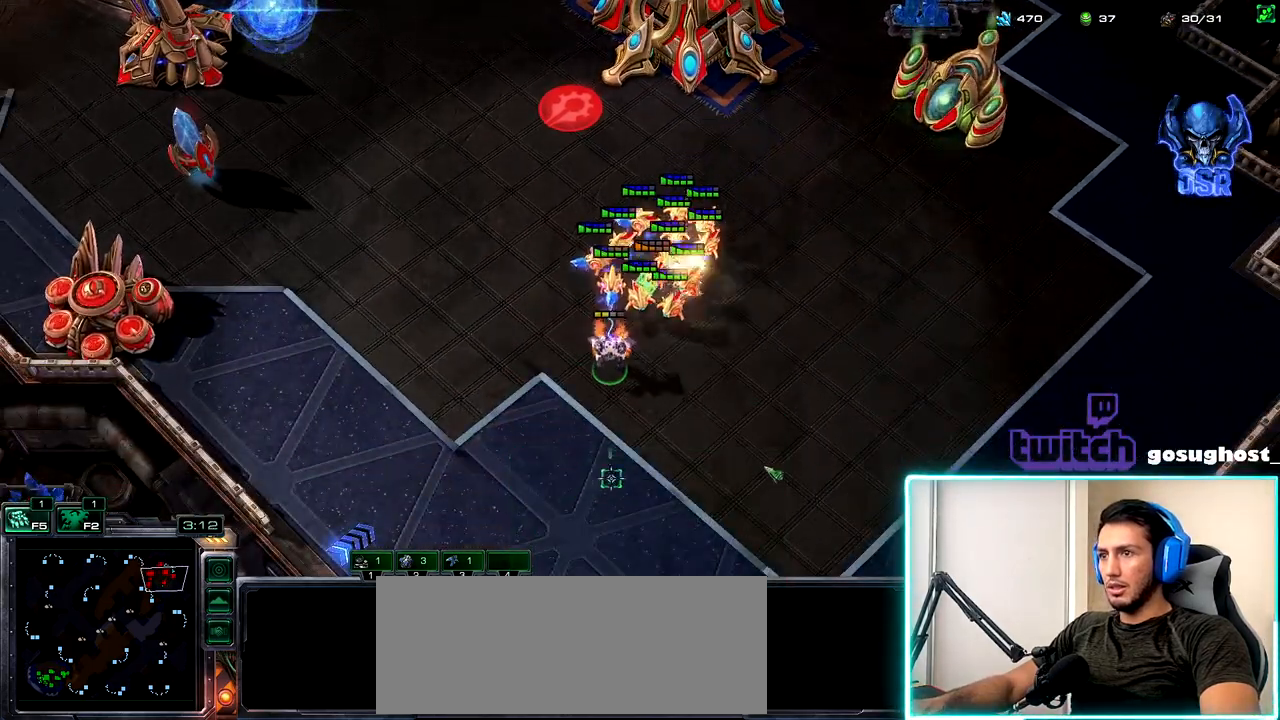
{"keys": [], "mouse": [], "events": [[167, "mouse_right", "down"], [250, "mouse_right", "up"]]}
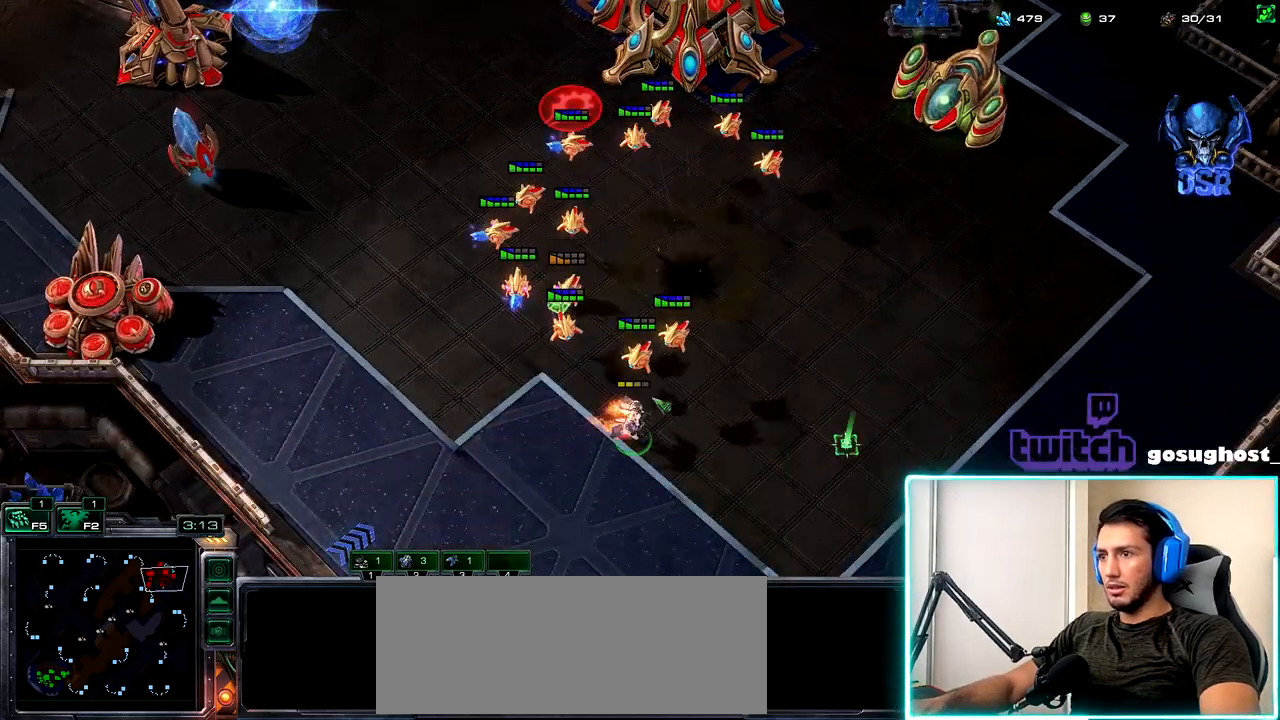
{"keys": [], "mouse": [], "events": [[317, "mouse_right", "down"], [467, "mouse_right", "up"]]}
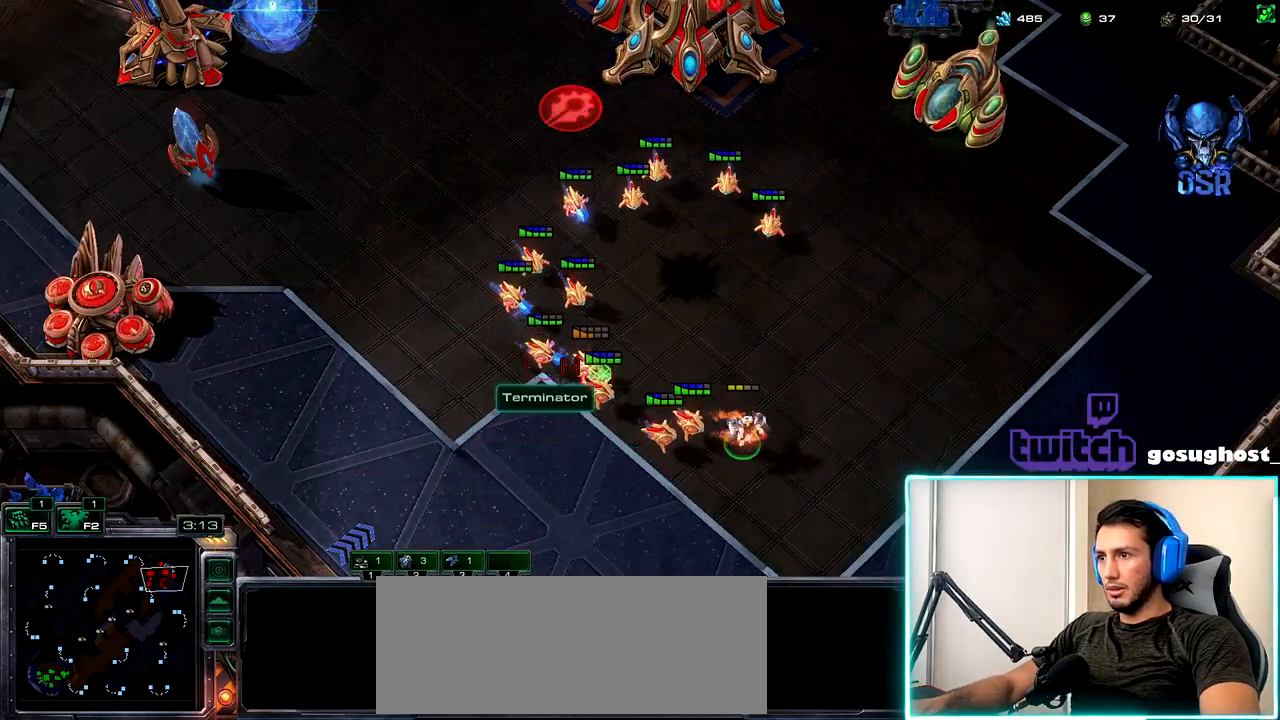
{"keys": [], "mouse": ["right"], "events": [[367, "mouse_right", "down"], [433, "mouse_right", "up"], [500, "mouse_right", "down"]]}
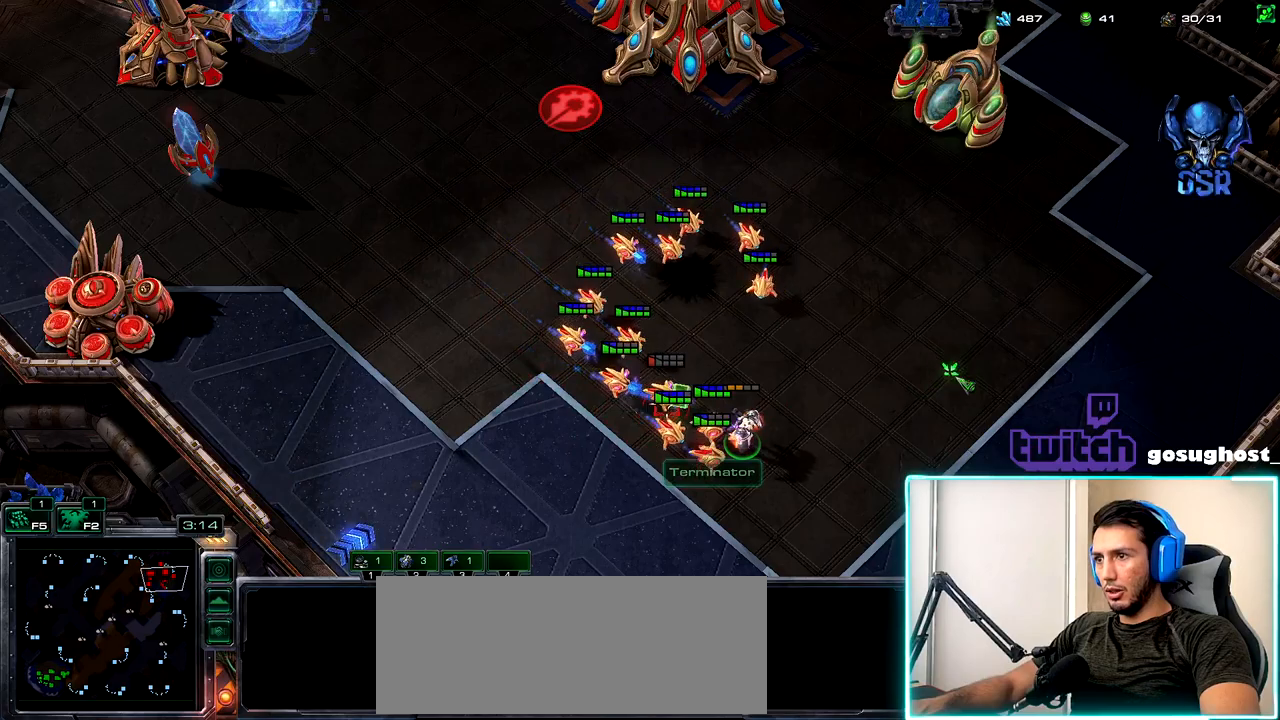
{"keys": [], "mouse": [], "events": [[67, "mouse_right", "up"]]}
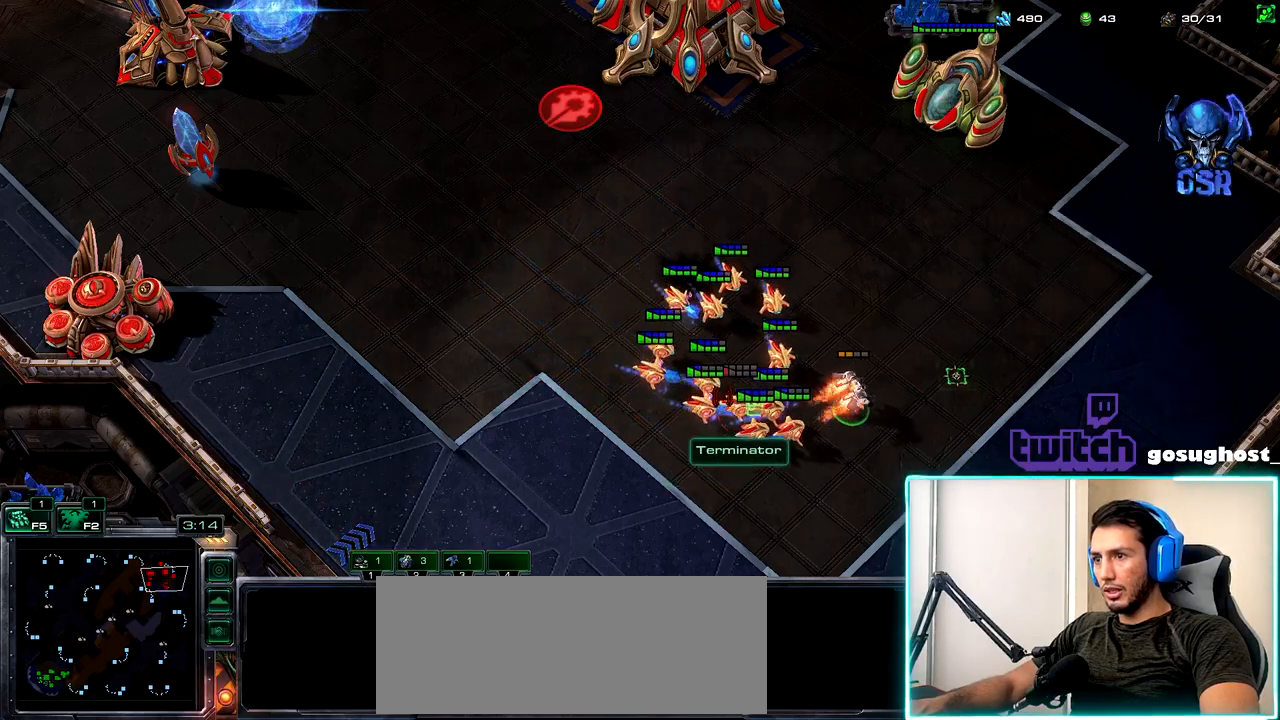
{"keys": [], "mouse": [], "events": [[33, "mouse_right", "down"], [83, "mouse_right", "up"], [400, "mouse_right", "down"], [483, "mouse_right", "up"]]}
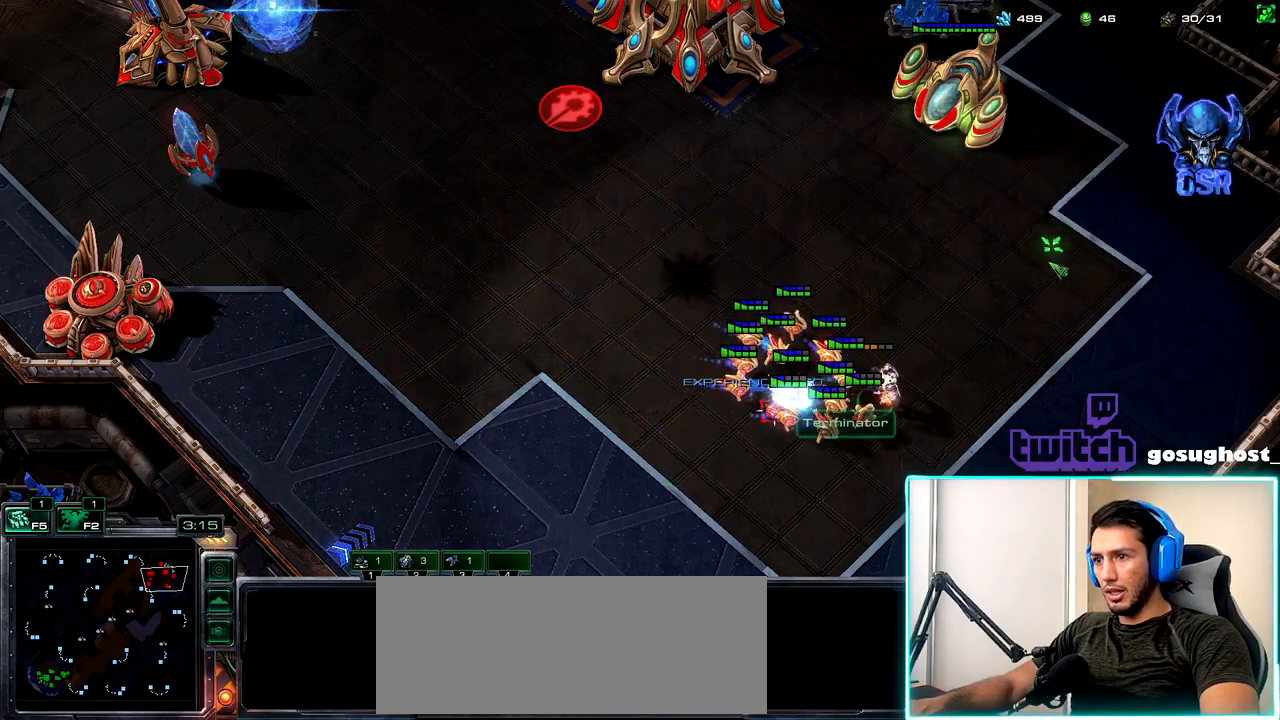
{"keys": [], "mouse": [], "events": [[50, "mouse_right", "down"], [150, "mouse_right", "up"], [200, "mouse_right", "down"], [300, "mouse_right", "up"]]}
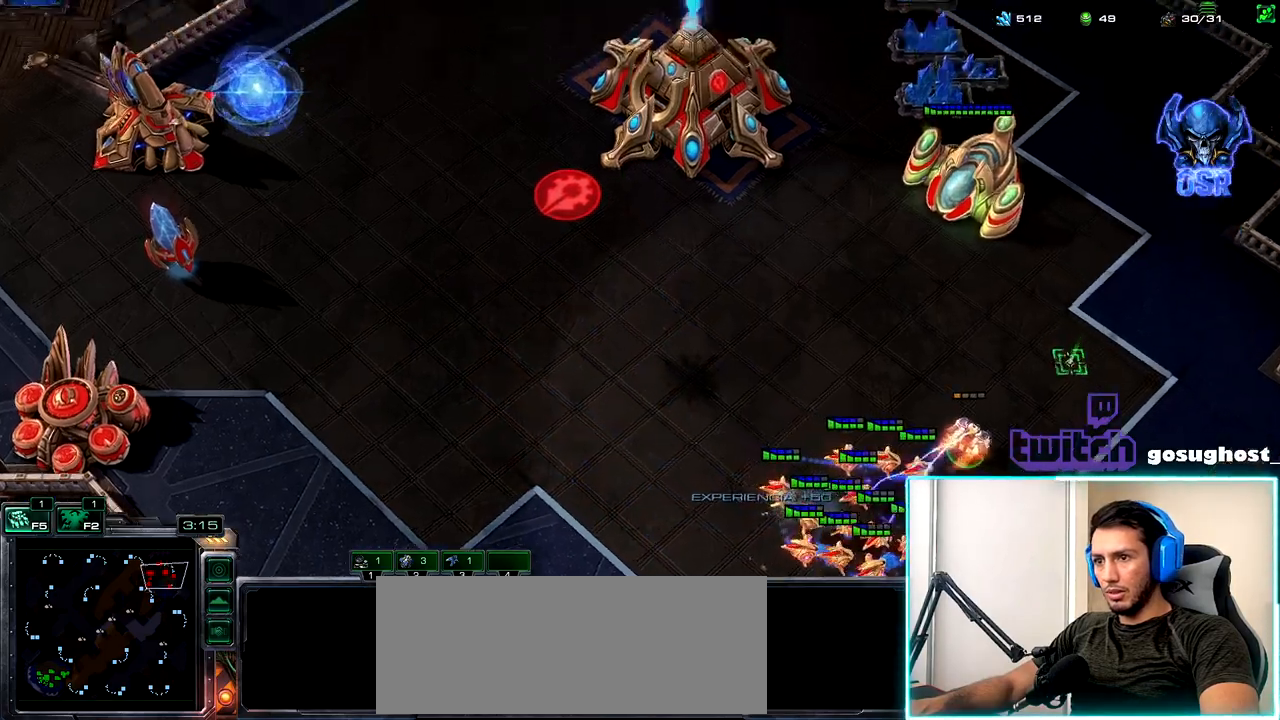
{"keys": ["shift_l"], "mouse": [], "events": [[200, "mouse_right", "down"], [267, "mouse_right", "up"], [450, "shift_l", "down"]]}
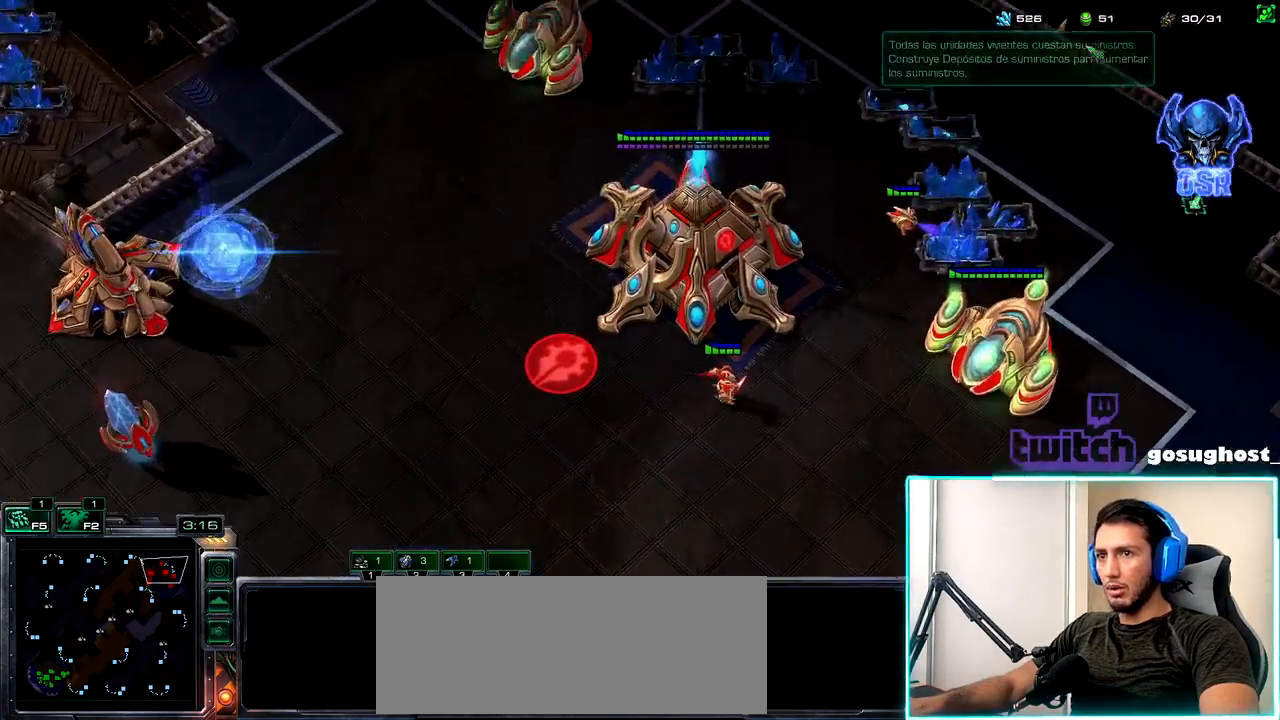
{"keys": ["shift_l"], "mouse": ["right"], "events": [[50, "mouse_right", "down"], [117, "mouse_right", "up"], [317, "mouse_right", "down"], [383, "mouse_right", "up"], [483, "mouse_right", "down"]]}
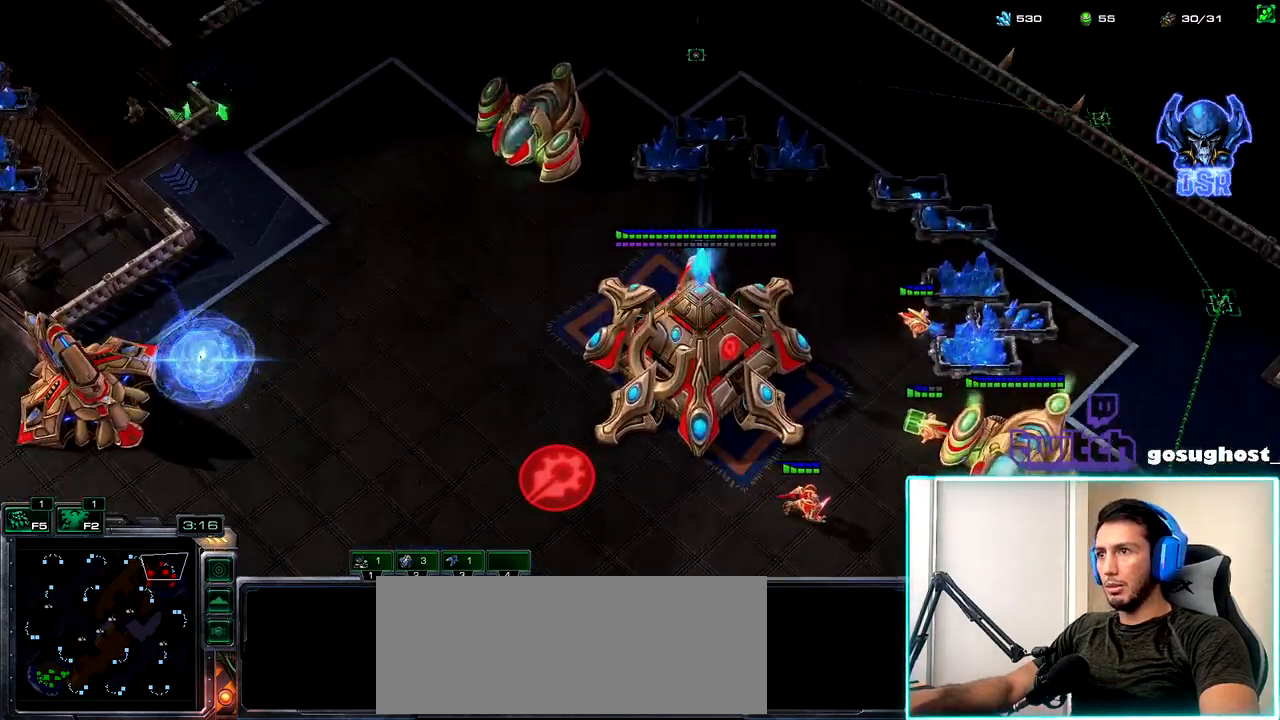
{"keys": ["shift_l"], "mouse": [], "events": [[50, "mouse_right", "up"], [417, "mouse_right", "down"], [483, "mouse_right", "up"]]}
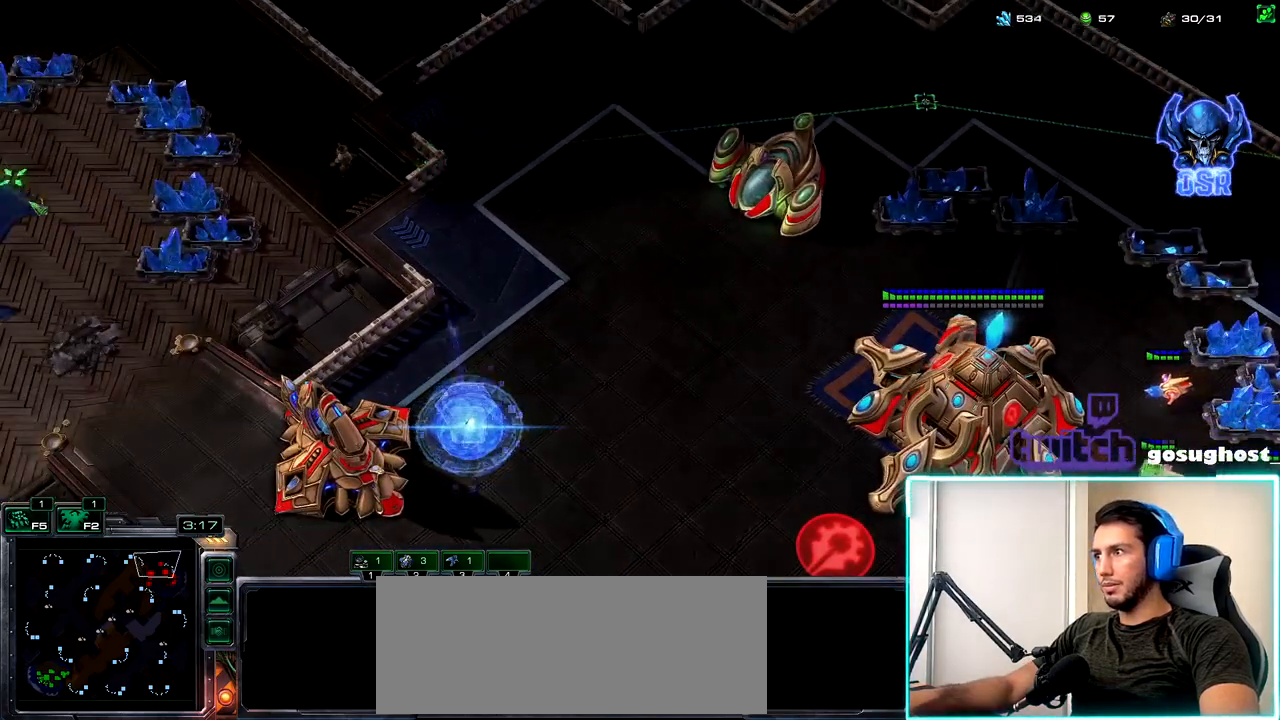
{"keys": ["2"], "mouse": [], "events": [[67, "shift_l", "up"], [200, "space", "down"], [250, "space", "up"], [283, "mouse_left", "down"], [350, "mouse_left", "up"], [417, "mouse_left", "down"], [483, "2", "down"], [500, "mouse_left", "up"]]}
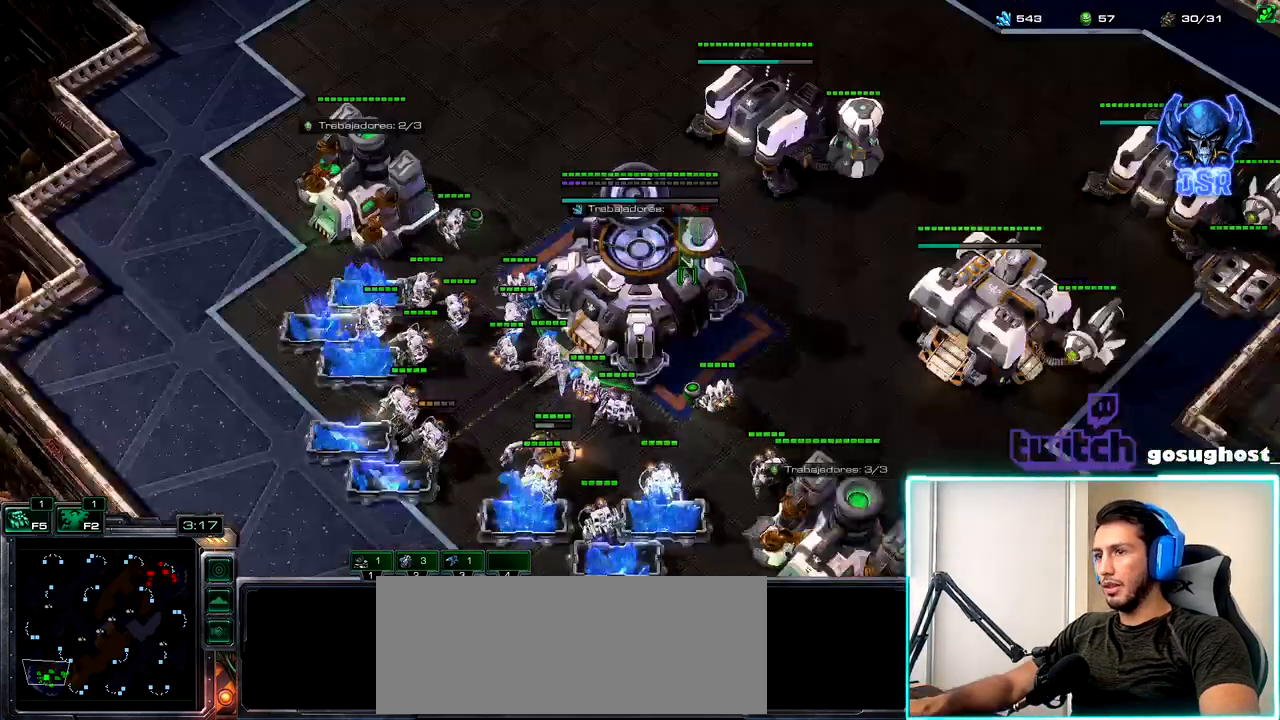
{"keys": [], "mouse": [], "events": [[33, "1", "down"], [83, "2", "up"], [117, "1", "up"], [133, "mouse_left", "down"], [200, "mouse_left", "up"], [300, "mouse_left", "down"], [333, "mouse_left", "up"]]}
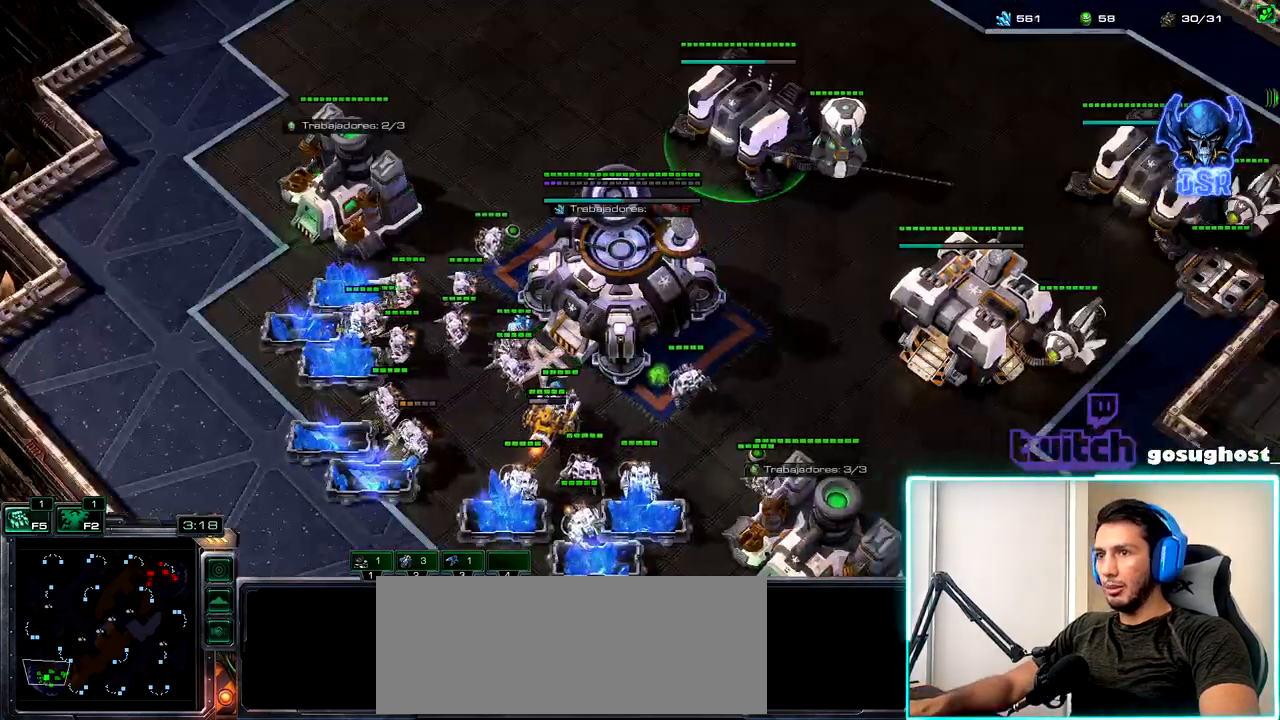
{"keys": [], "mouse": [], "events": [[183, "a", "down"], [200, "a", "up"], [283, "a", "down"], [367, "a", "up"], [417, "mouse_left", "down"], [467, "mouse_left", "up"]]}
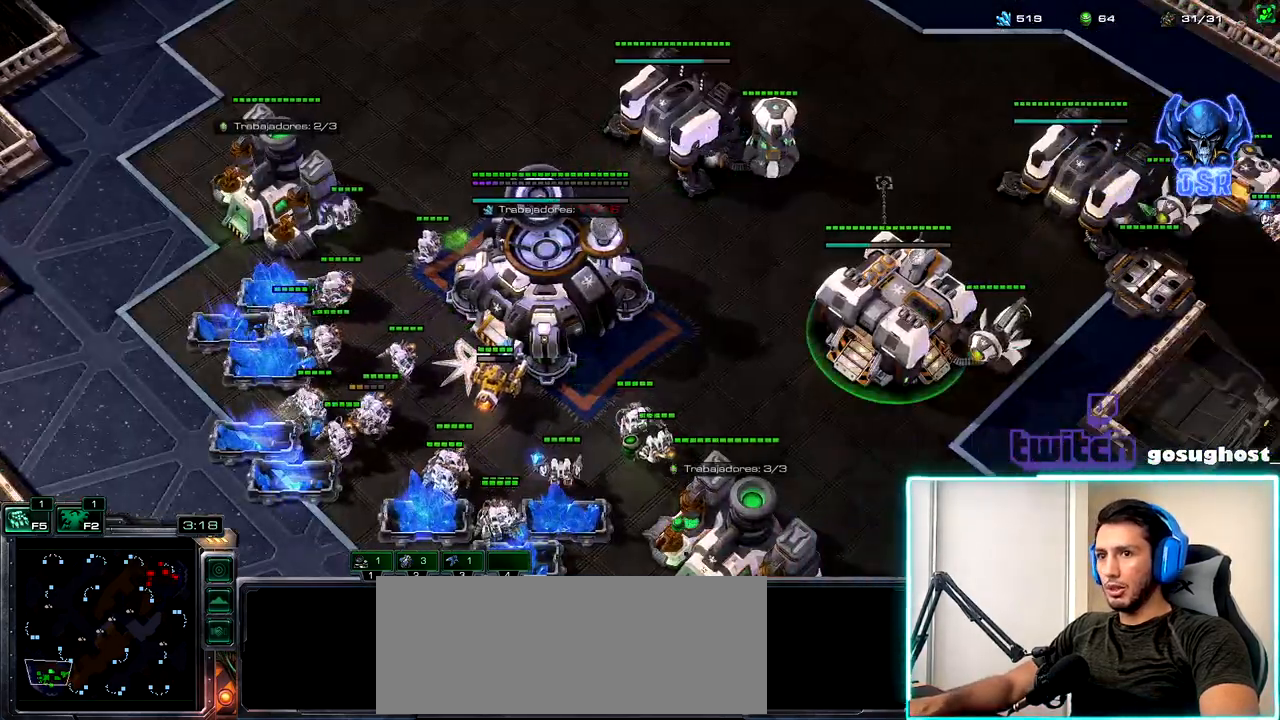
{"keys": ["2"], "mouse": [], "events": [[67, "mouse_left", "down"], [133, "mouse_left", "up"], [500, "2", "down"]]}
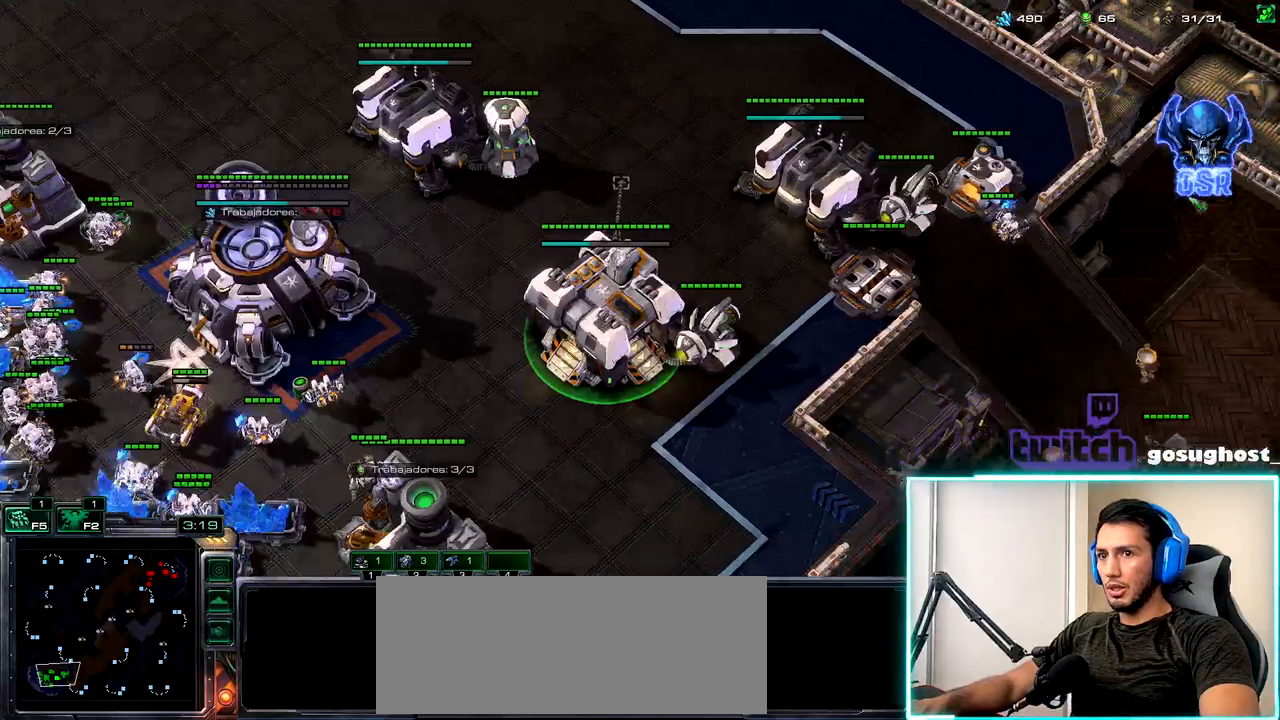
{"keys": [], "mouse": [], "events": [[67, "1", "down"], [100, "2", "up"], [150, "1", "up"], [200, "mouse_left", "down"], [267, "mouse_left", "up"], [350, "mouse_right", "down"], [433, "mouse_right", "up"]]}
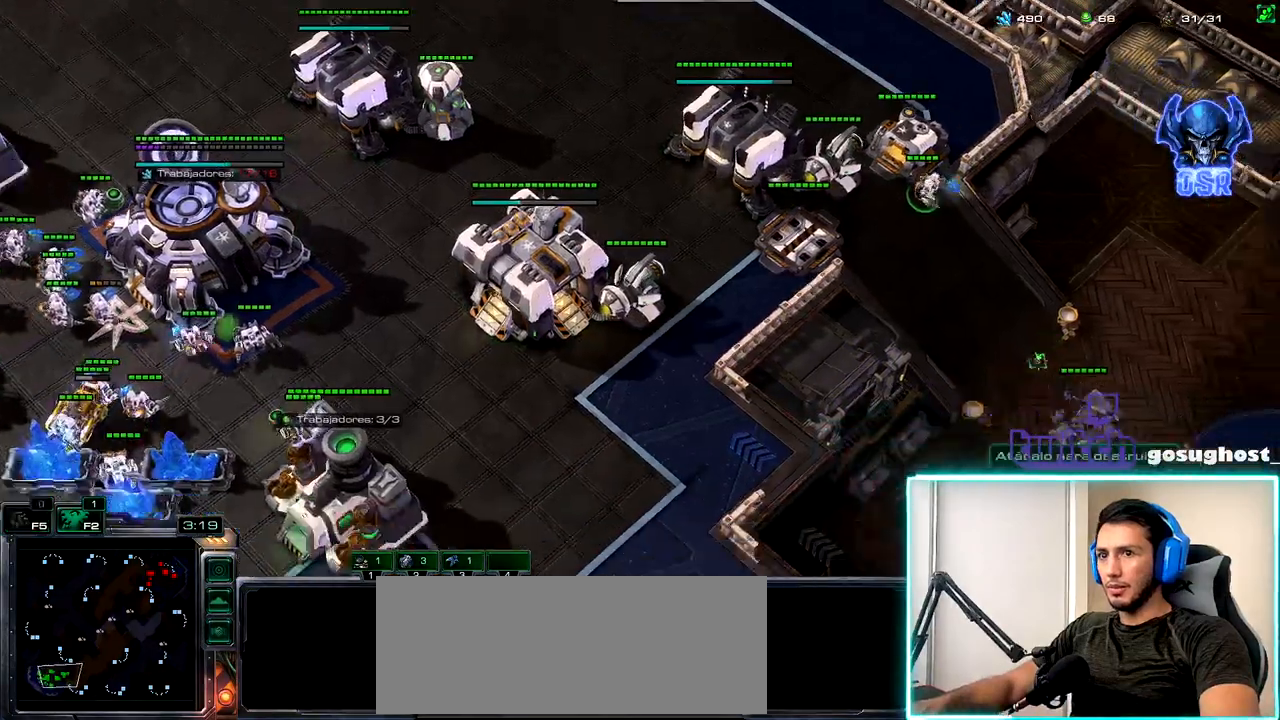
{"keys": [], "mouse": [], "events": [[400, "mouse_right", "down"], [433, "mouse_right", "up"]]}